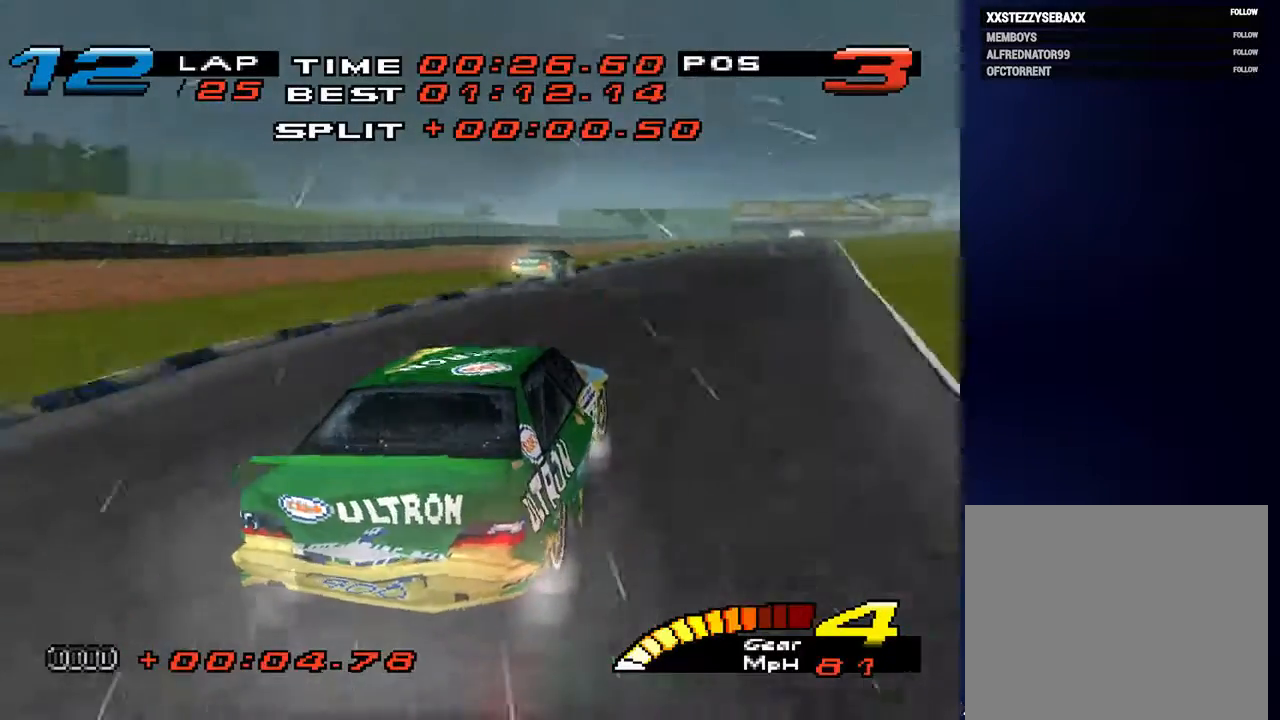
Gameplay with a controller (PlayStation layout); each line is a JSON object with the inputs held at the frame after it. "events" lists button and stick changes between this image and that frame as [ms after this image, input, new state], when the widget could be followed in between. Not read: L3 R3.
{"buttons": ["L1", "L2"], "left_stick": "down", "right_stick": "center", "events": [[67, "L1", "down"], [67, "L2", "down"], [333, "left_stick", "down"]]}
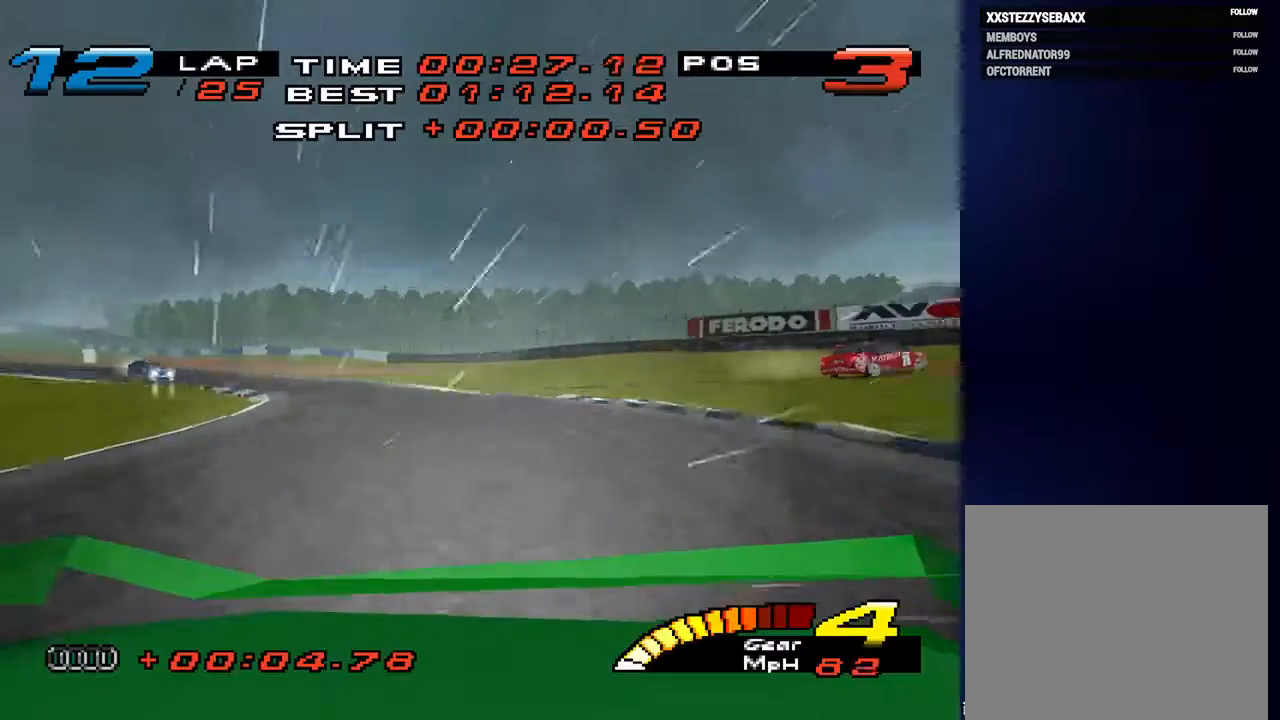
{"buttons": ["L1", "L2"], "left_stick": "down", "right_stick": "center", "events": [[200, "left_stick", "down-right"], [300, "left_stick", "down"]]}
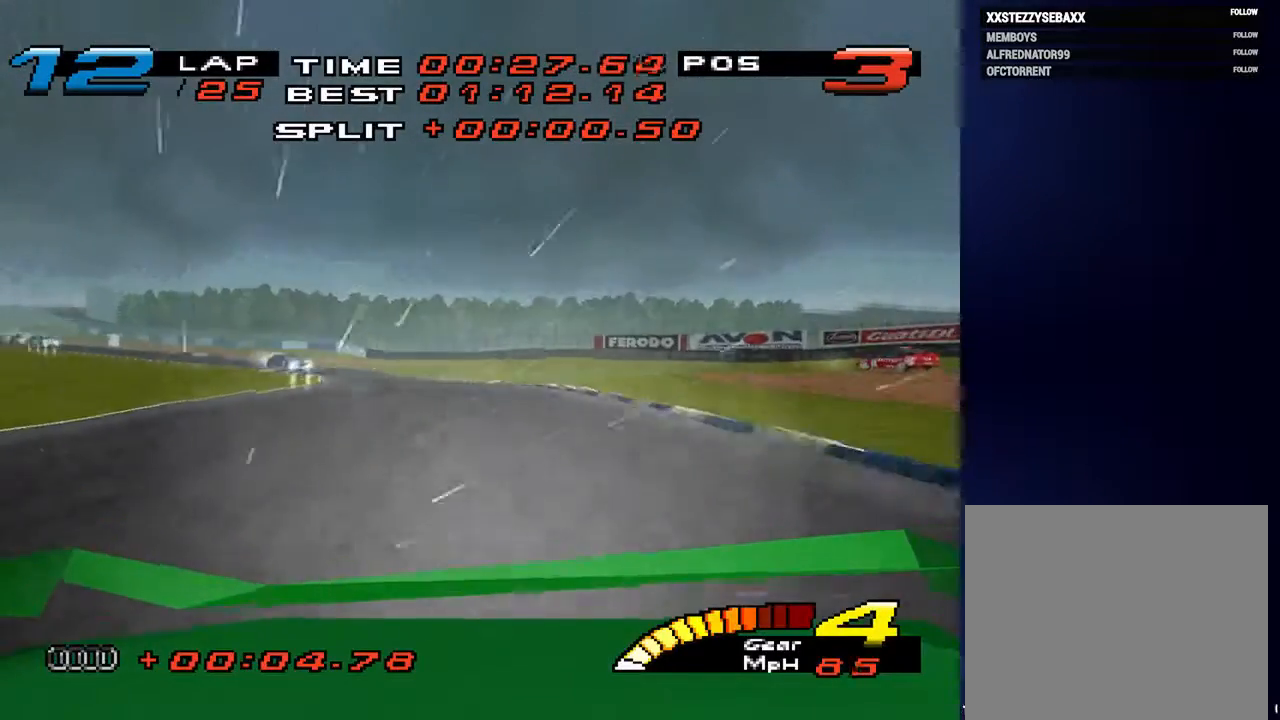
{"buttons": ["L1", "L2"], "left_stick": "down", "right_stick": "center", "events": []}
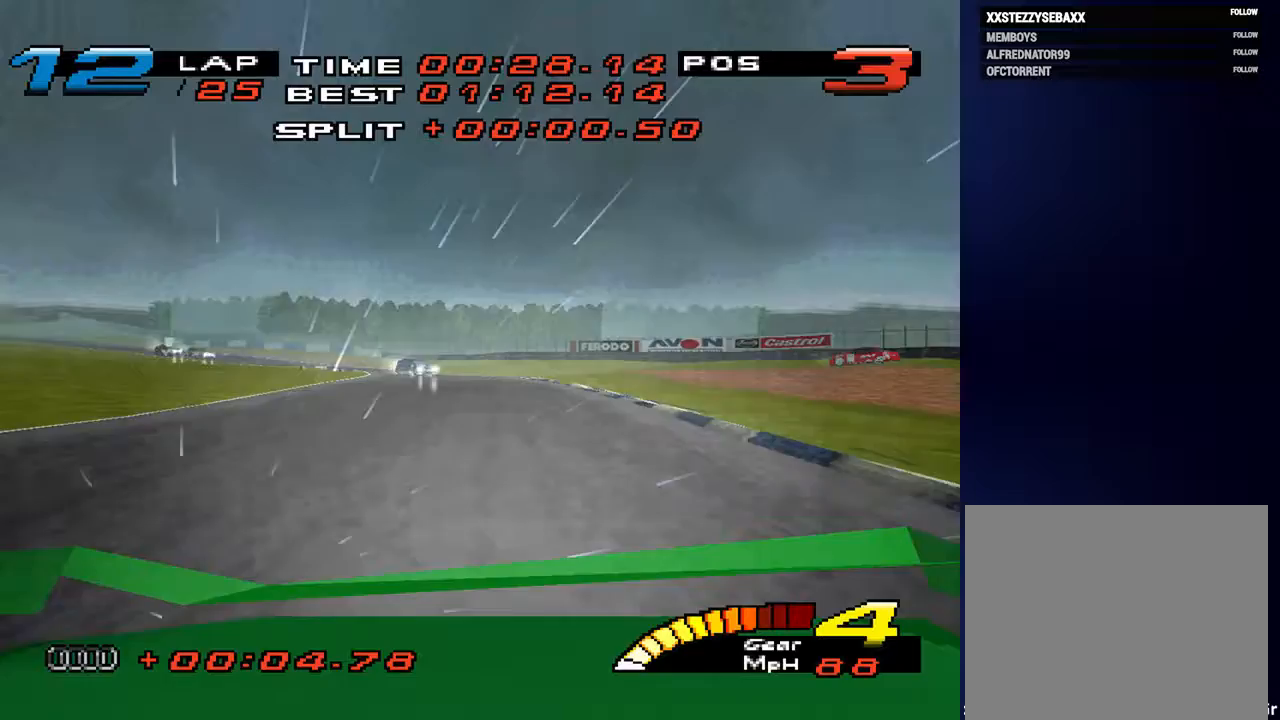
{"buttons": ["L1", "L2"], "left_stick": "down", "right_stick": "center", "events": [[67, "L1", "up"], [67, "L2", "up"], [467, "L1", "down"], [467, "L2", "down"]]}